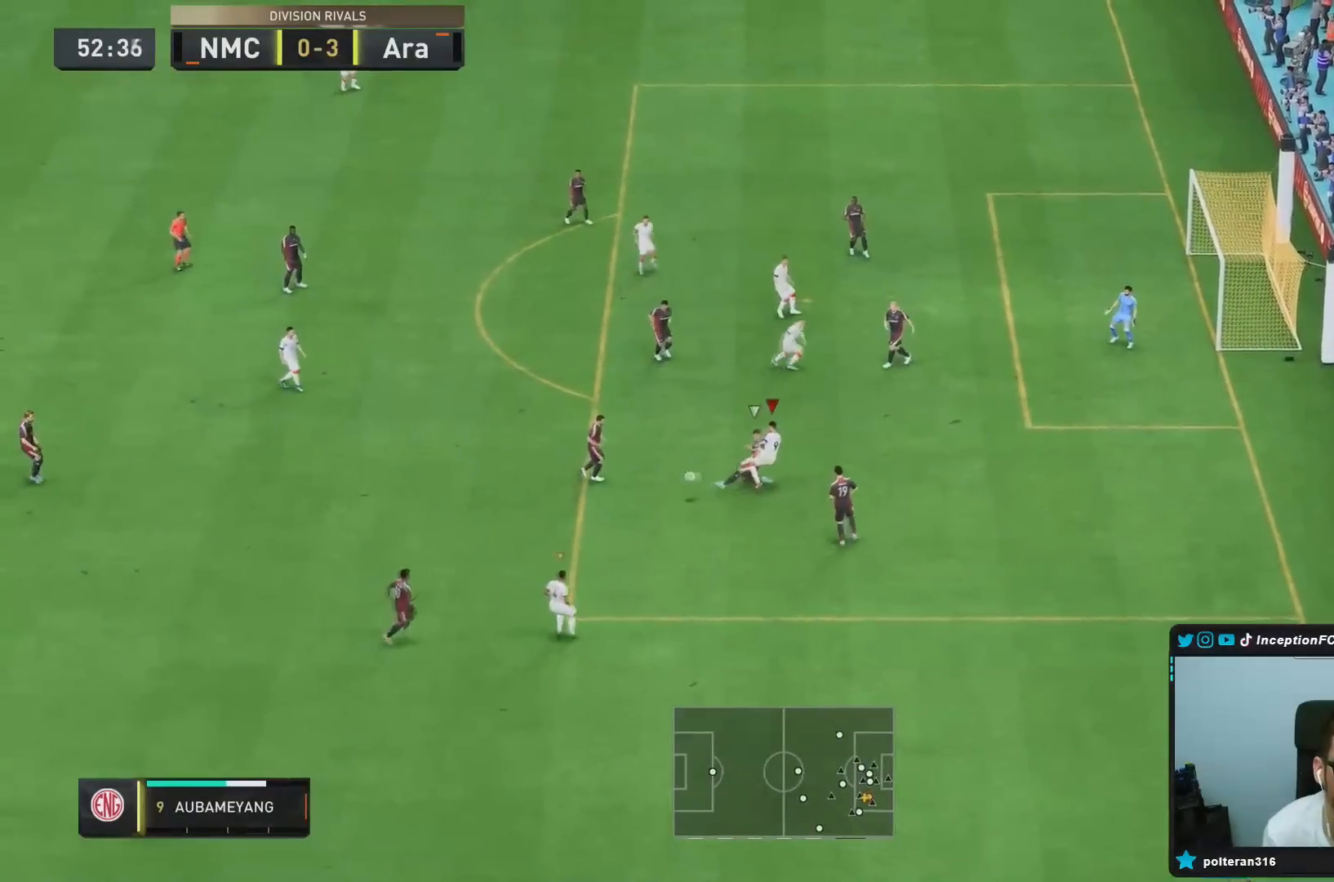
Gameplay with a controller (PlayStation layout); each line is a JSON object with the inputs held at the frame after it. "events" lists button and stick changes between this image and that frame as [ms after this image, input, new state], when the widget could be followed in between. Not read: L3 R3.
{"buttons": [], "left_stick": "left", "right_stick": "center"}
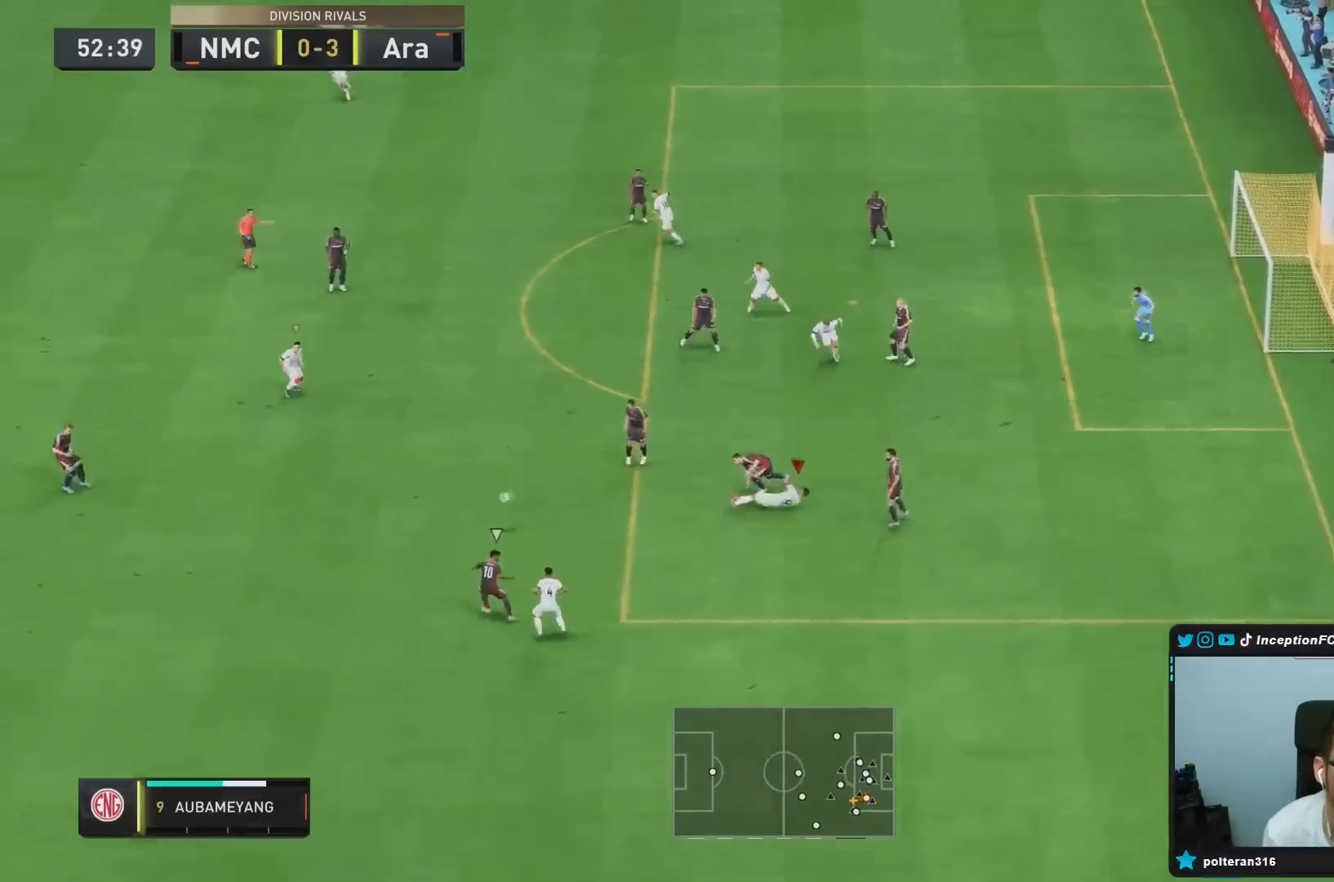
{"buttons": ["L1", "R2"], "left_stick": "down-left", "right_stick": "center"}
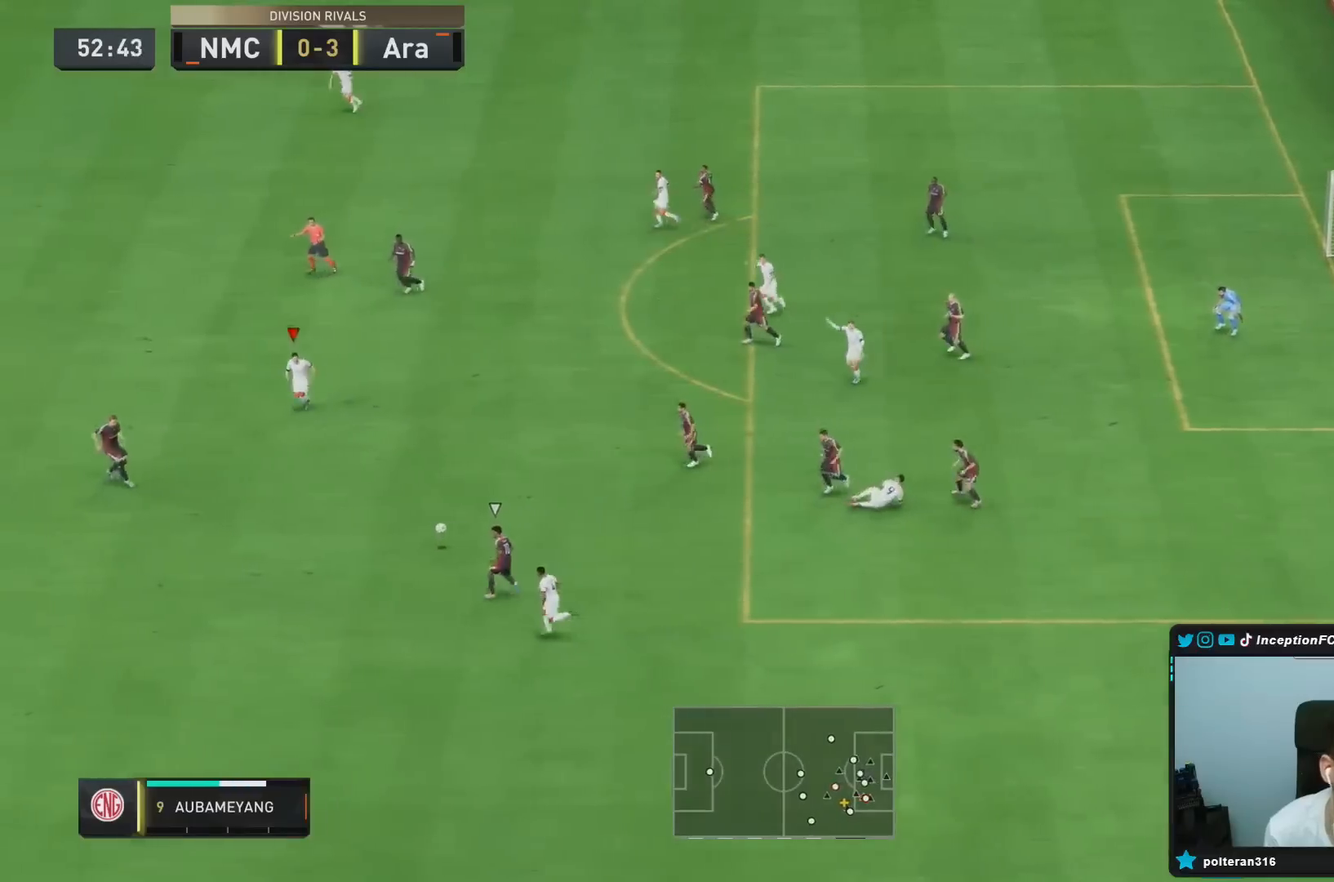
{"buttons": ["R2"], "left_stick": "down-left", "right_stick": "right", "events": [[67, "L1", "up"], [467, "right_stick", "right"]]}
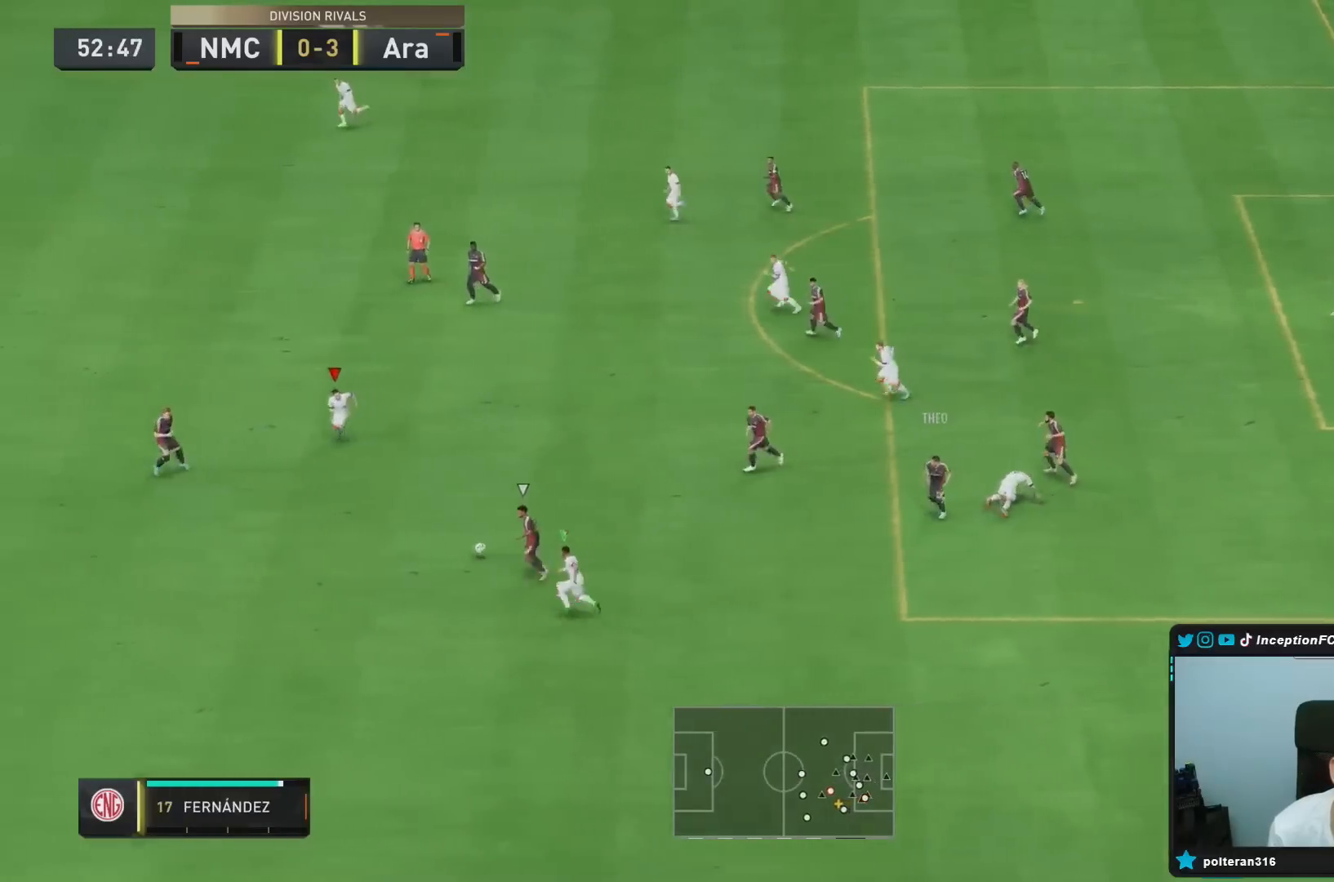
{"buttons": ["L2"], "left_stick": "down-left", "right_stick": "center", "events": [[16, "right_stick", "center"], [316, "L2", "down"], [350, "R2", "up"]]}
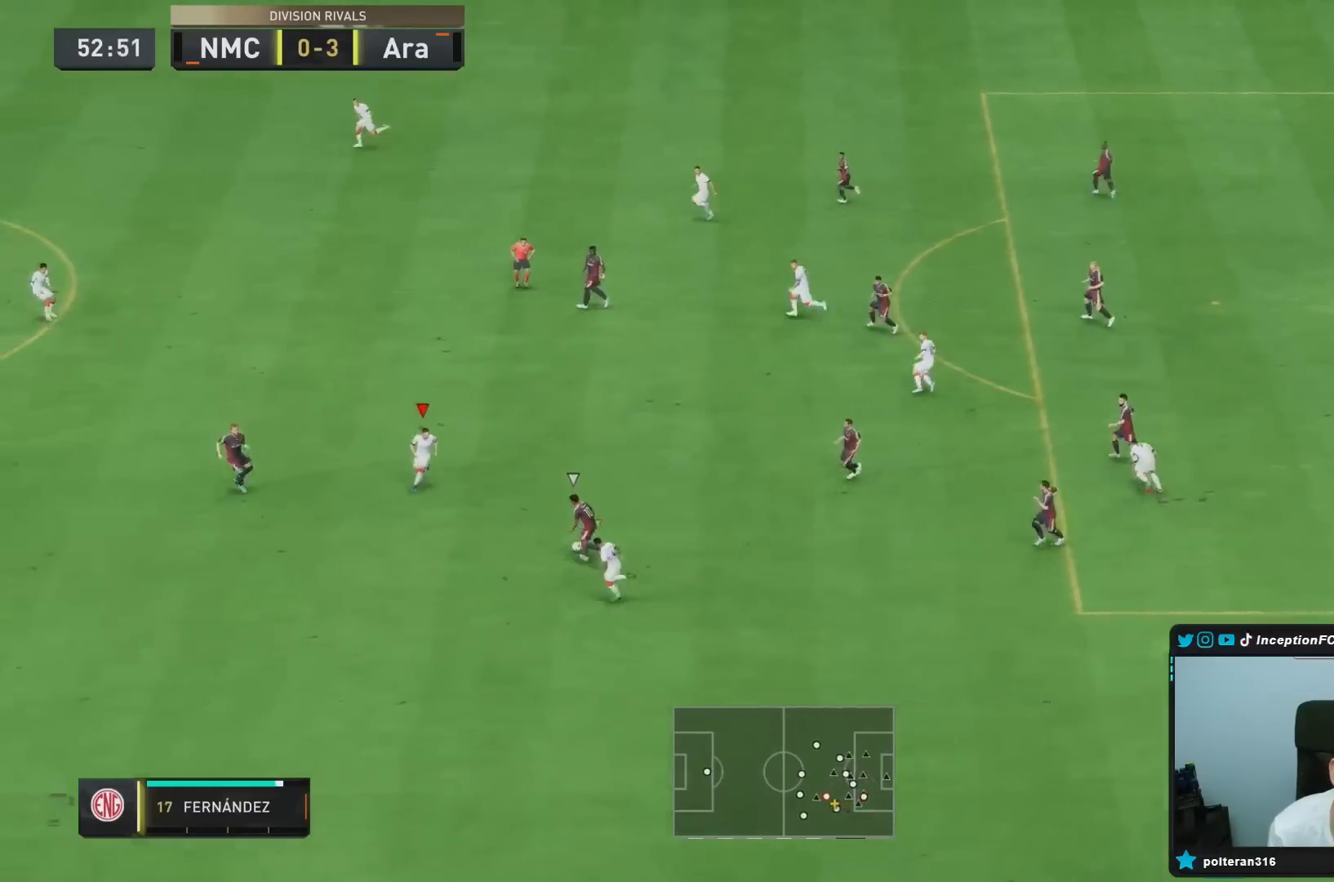
{"buttons": ["L2", "R1"], "left_stick": "up-left", "right_stick": "center", "events": [[334, "R1", "down"], [400, "left_stick", "up-left"]]}
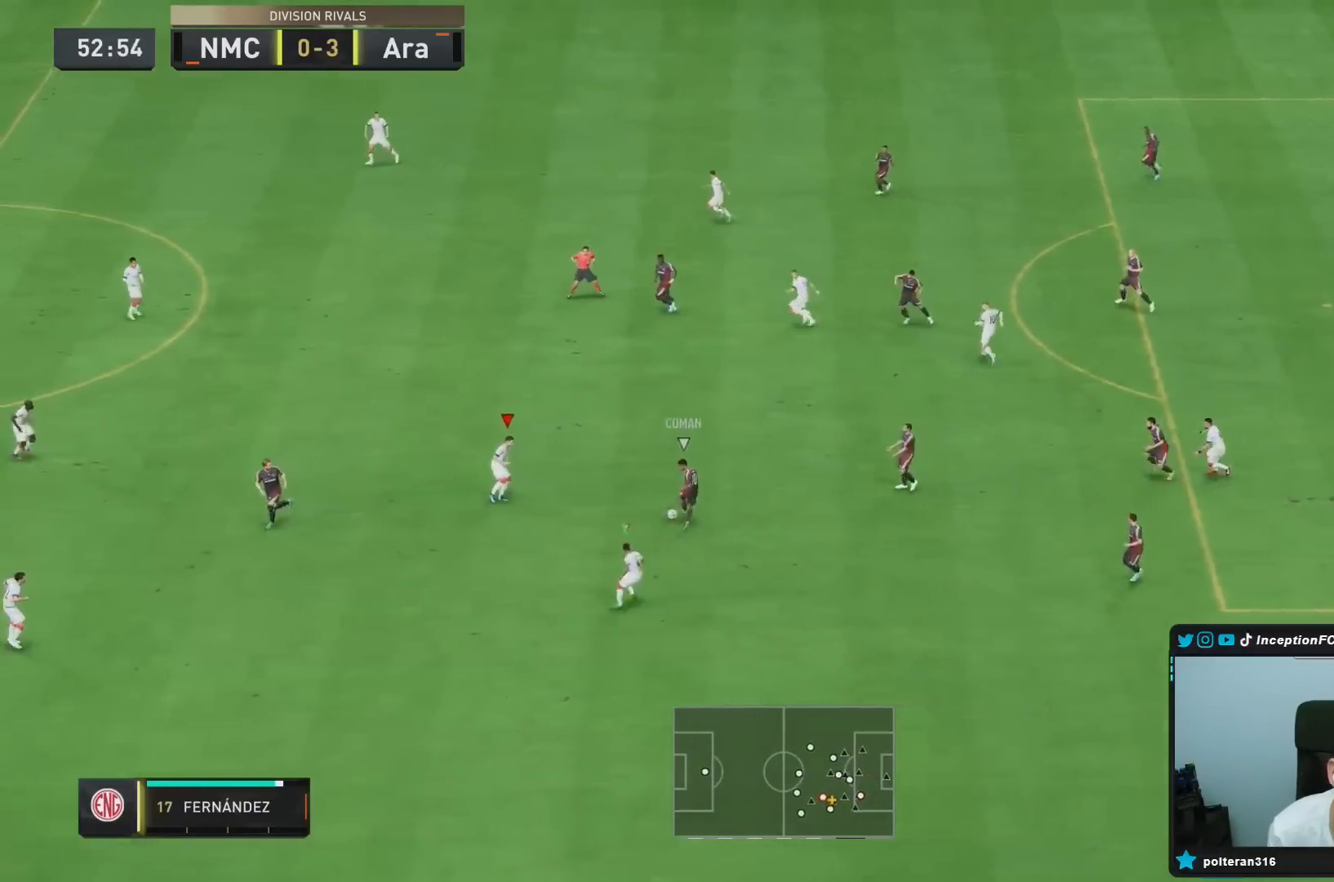
{"buttons": ["L2", "R2"], "left_stick": "up-right", "right_stick": "center", "events": [[33, "R2", "down"], [83, "left_stick", "up"], [100, "R1", "up"], [233, "left_stick", "up-right"], [450, "L2", "up"], [500, "L2", "down"]]}